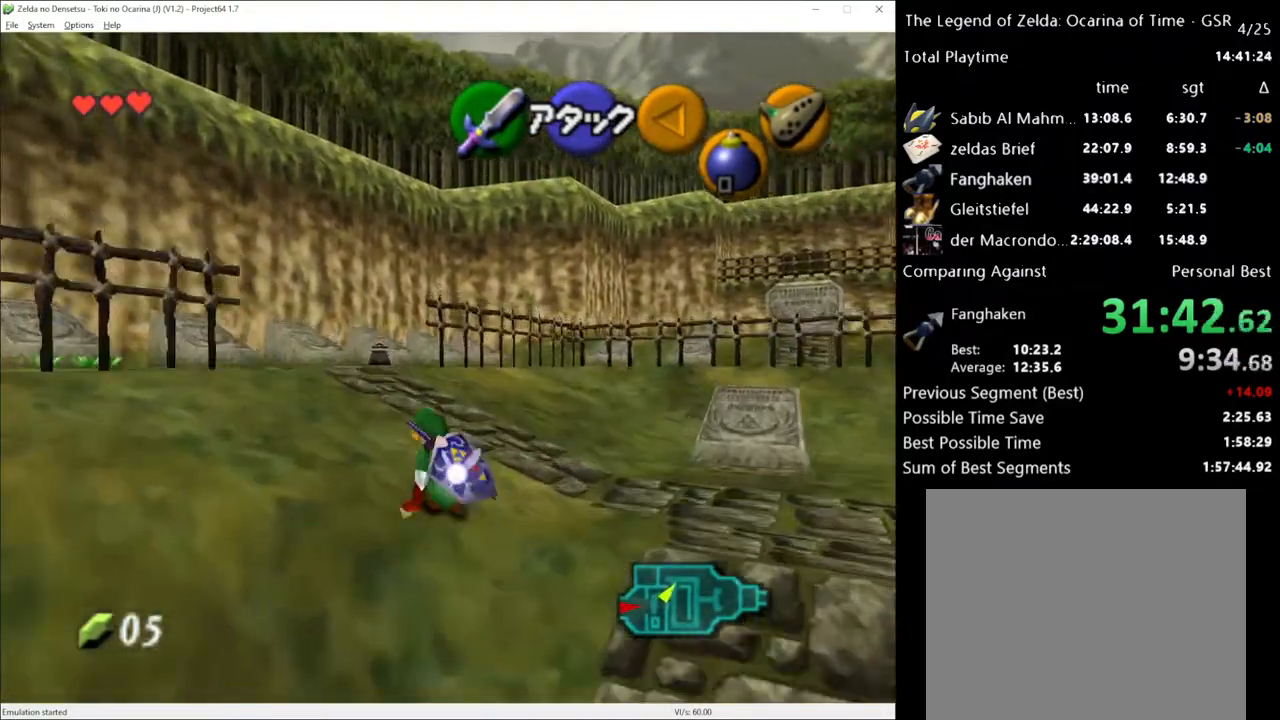
Gameplay with a controller (Xbox layout); each line is a JSON object with the inputs held at the frame after it. "events" lists button and stick changes between this image and that frame as [ms after this image, input, new state], when the widget could be followed in between. Not read: L3 R3.
{"buttons": [], "left_stick": "up", "right_stick": "center", "events": [[133, "A", "down"], [250, "A", "up"]]}
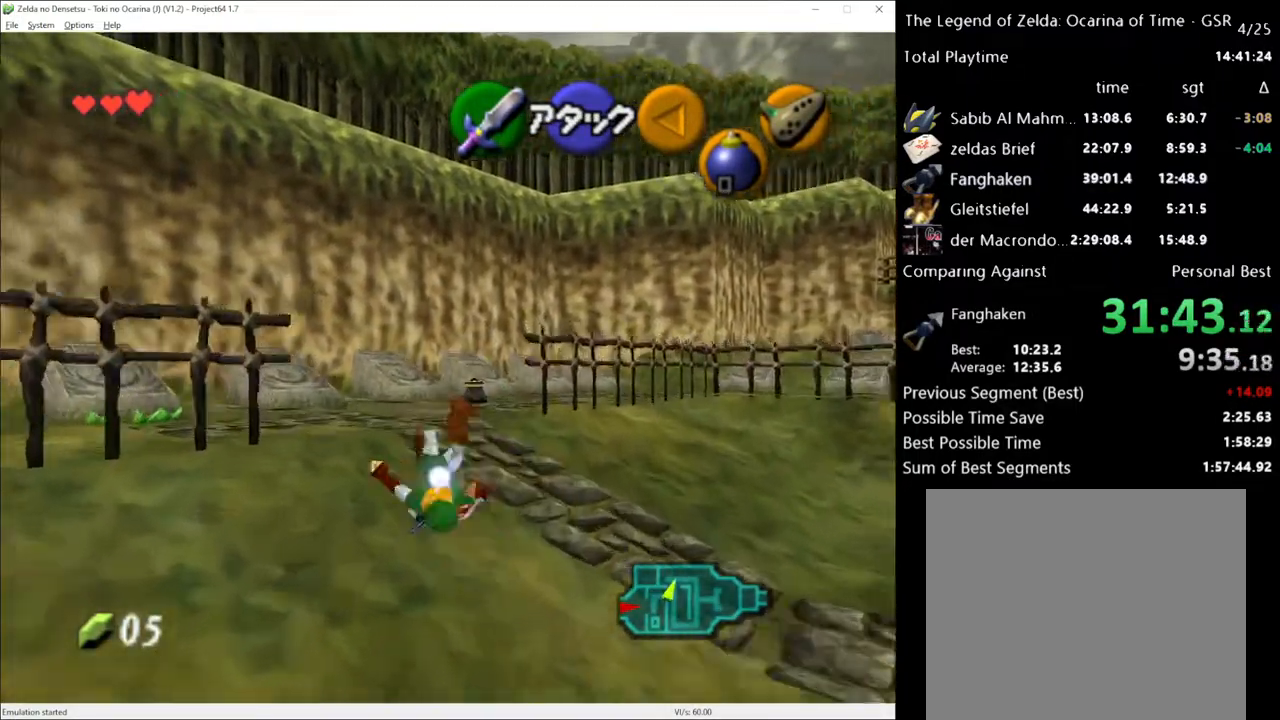
{"buttons": [], "left_stick": "up", "right_stick": "center", "events": []}
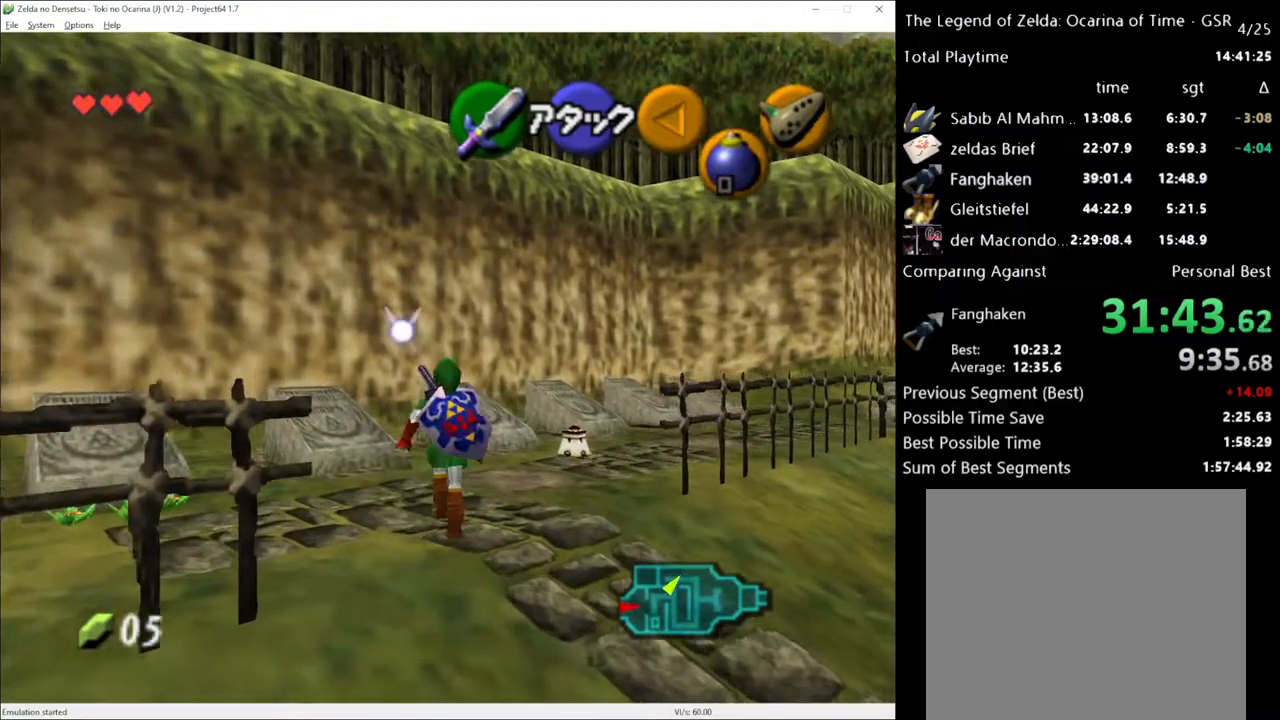
{"buttons": [], "left_stick": "center", "right_stick": "center", "events": [[467, "left_stick", "center"]]}
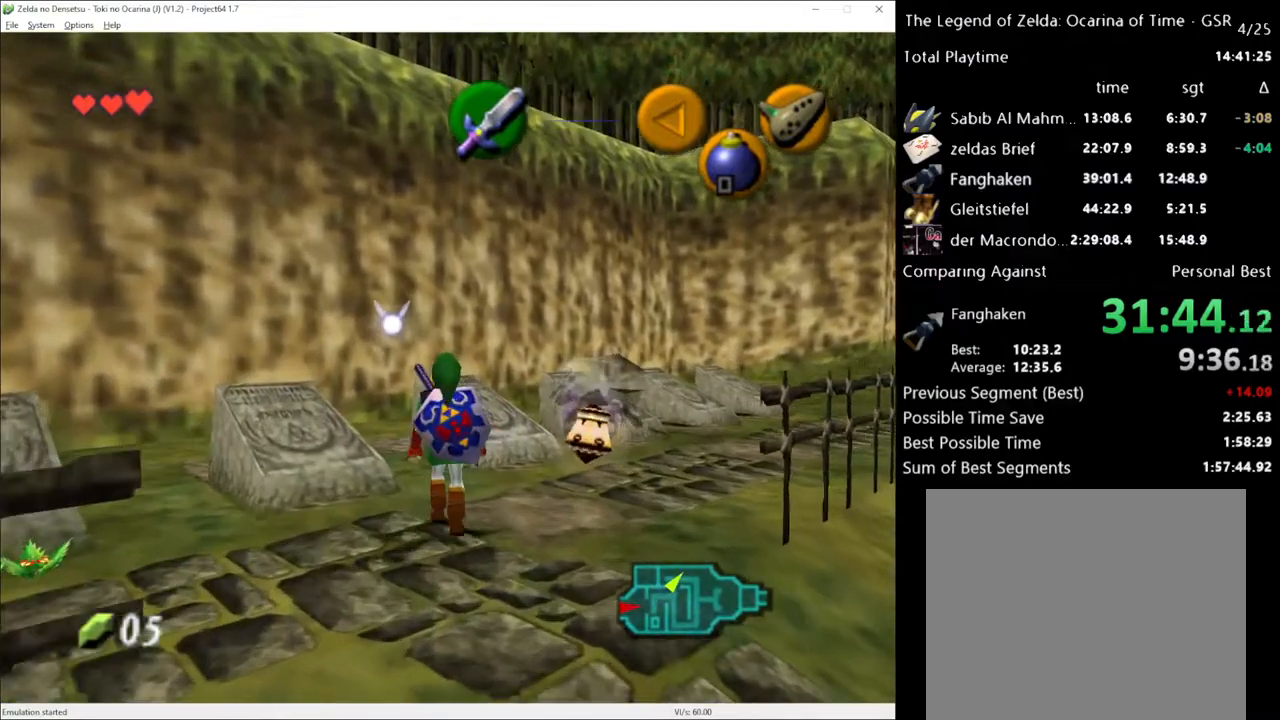
{"buttons": [], "left_stick": "center", "right_stick": "center", "events": [[67, "left_stick", "left"], [350, "left_stick", "center"]]}
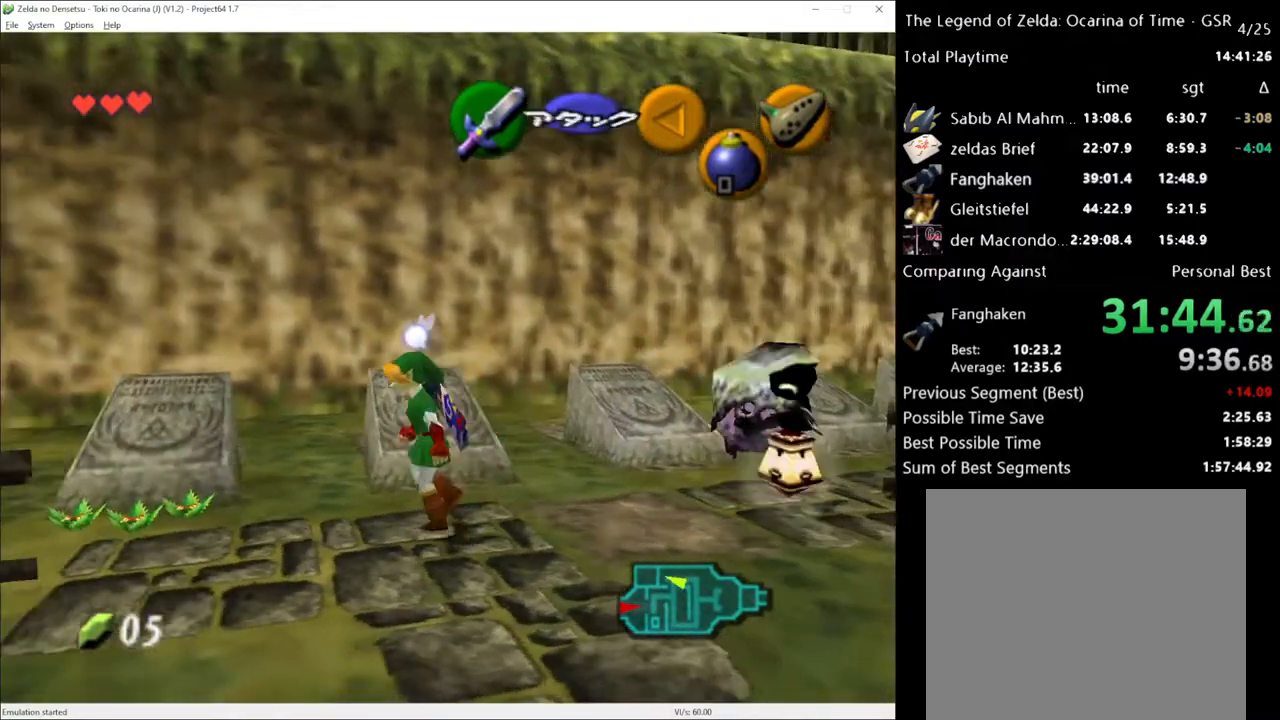
{"buttons": [], "left_stick": "up", "right_stick": "center", "events": [[67, "left_stick", "left"], [183, "left_stick", "up-left"], [467, "left_stick", "up"]]}
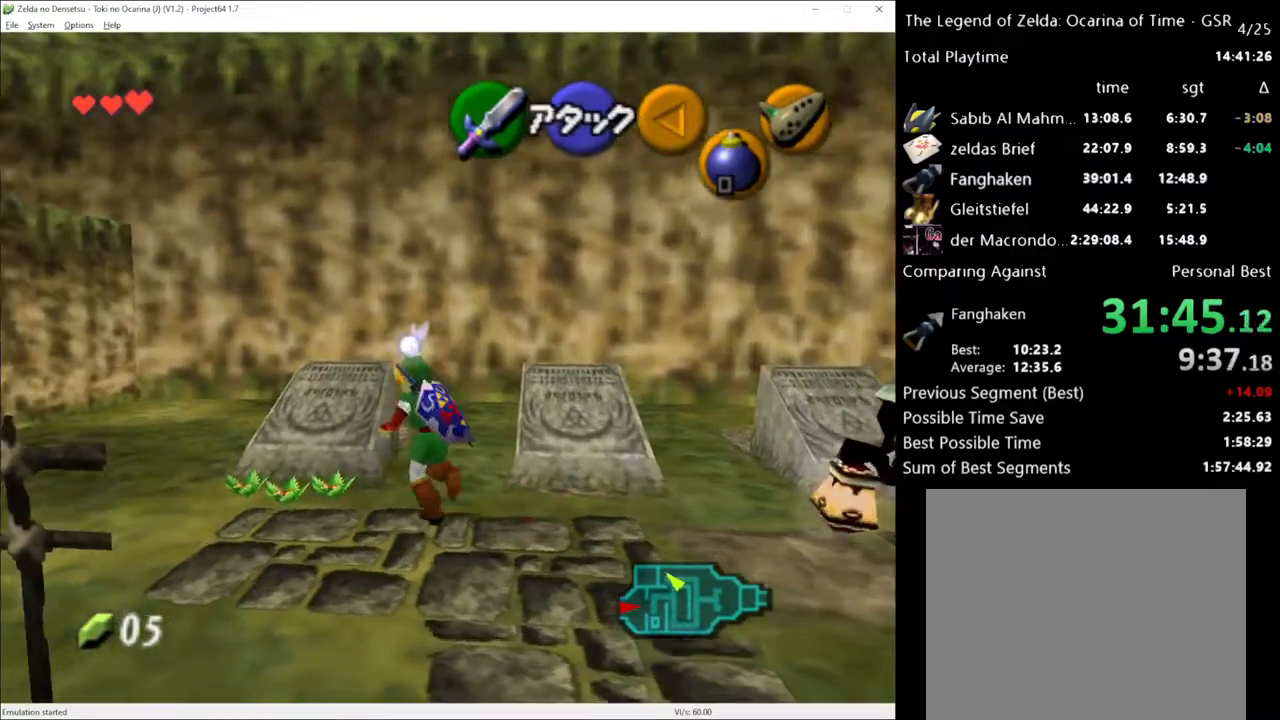
{"buttons": [], "left_stick": "up-left", "right_stick": "center", "events": [[100, "left_stick", "up-right"], [400, "left_stick", "up-left"]]}
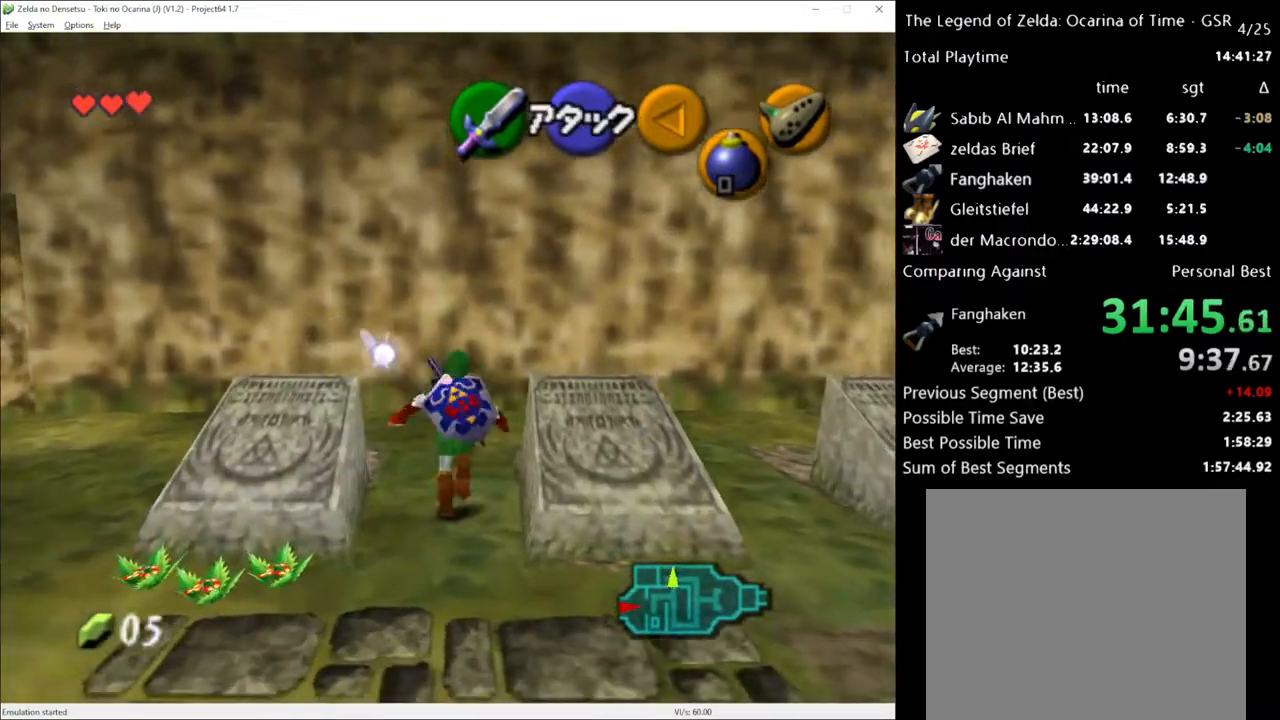
{"buttons": ["A"], "left_stick": "center", "right_stick": "center", "events": [[217, "left_stick", "left"], [317, "left_stick", "down-left"], [467, "A", "down"], [500, "left_stick", "center"]]}
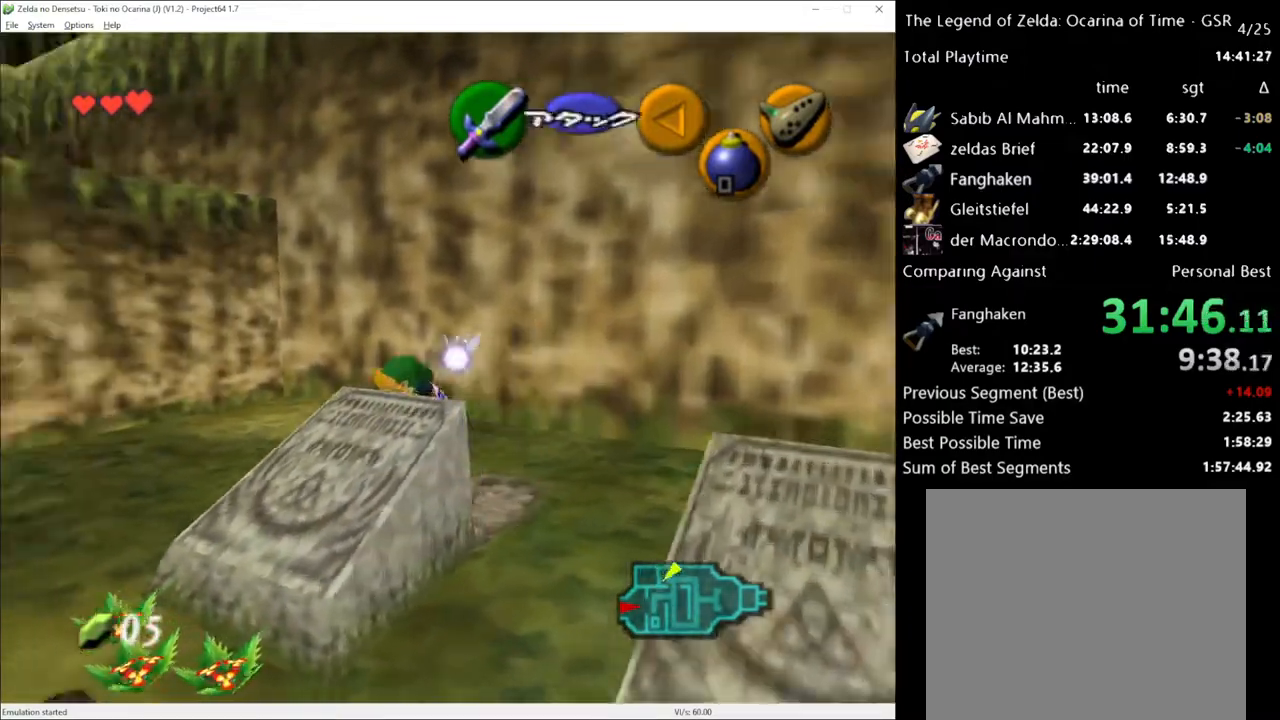
{"buttons": ["A"], "left_stick": "down", "right_stick": "center", "events": [[283, "left_stick", "down"]]}
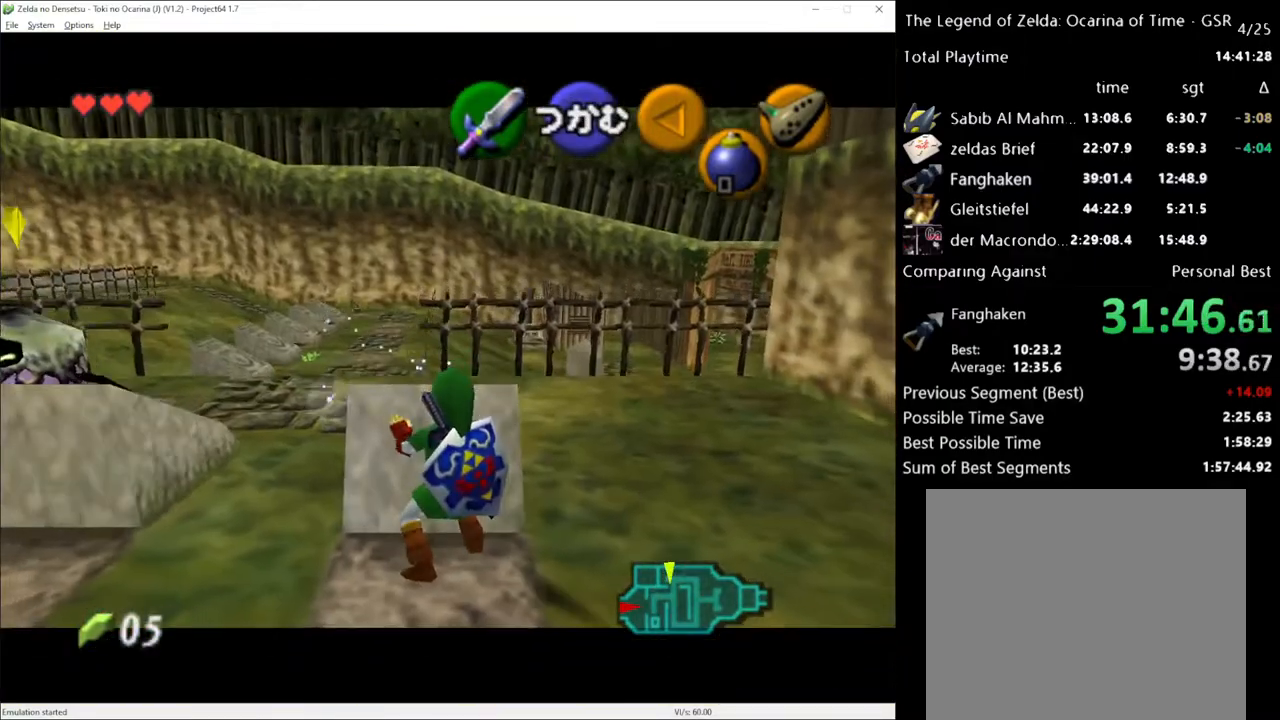
{"buttons": ["A"], "left_stick": "down", "right_stick": "center", "events": []}
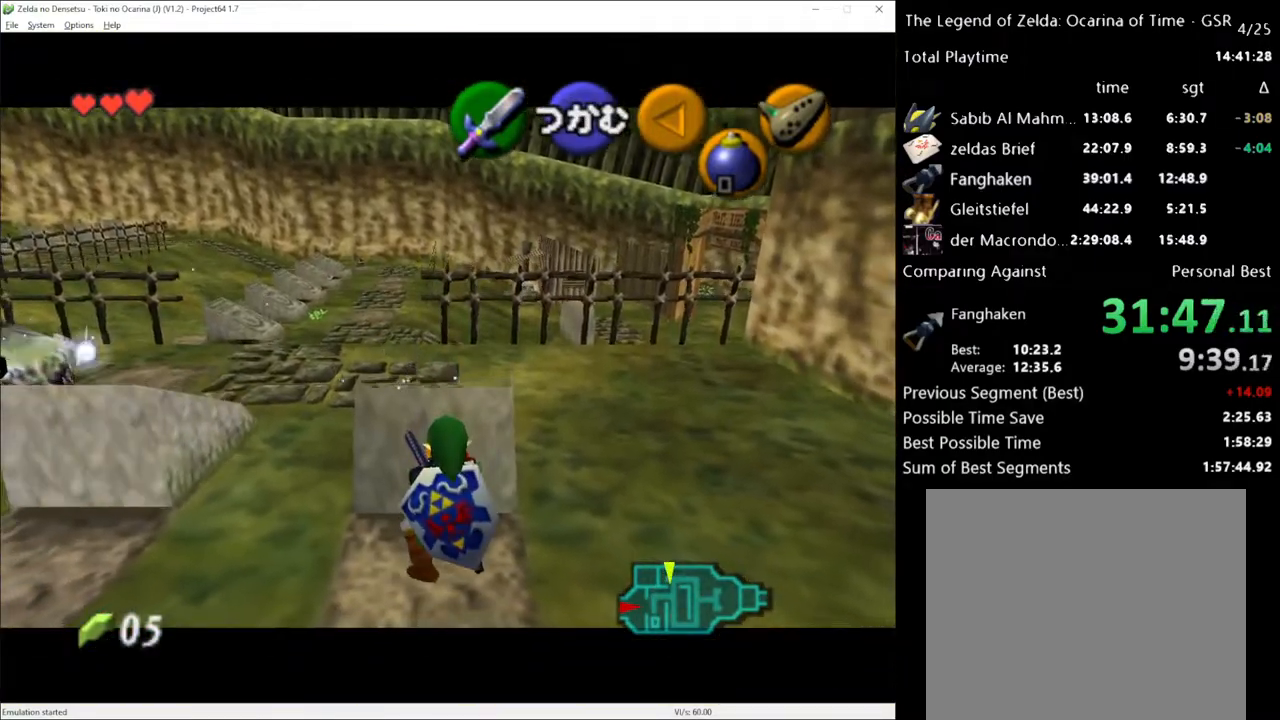
{"buttons": [], "left_stick": "center", "right_stick": "center", "events": [[133, "A", "up"], [150, "left_stick", "center"]]}
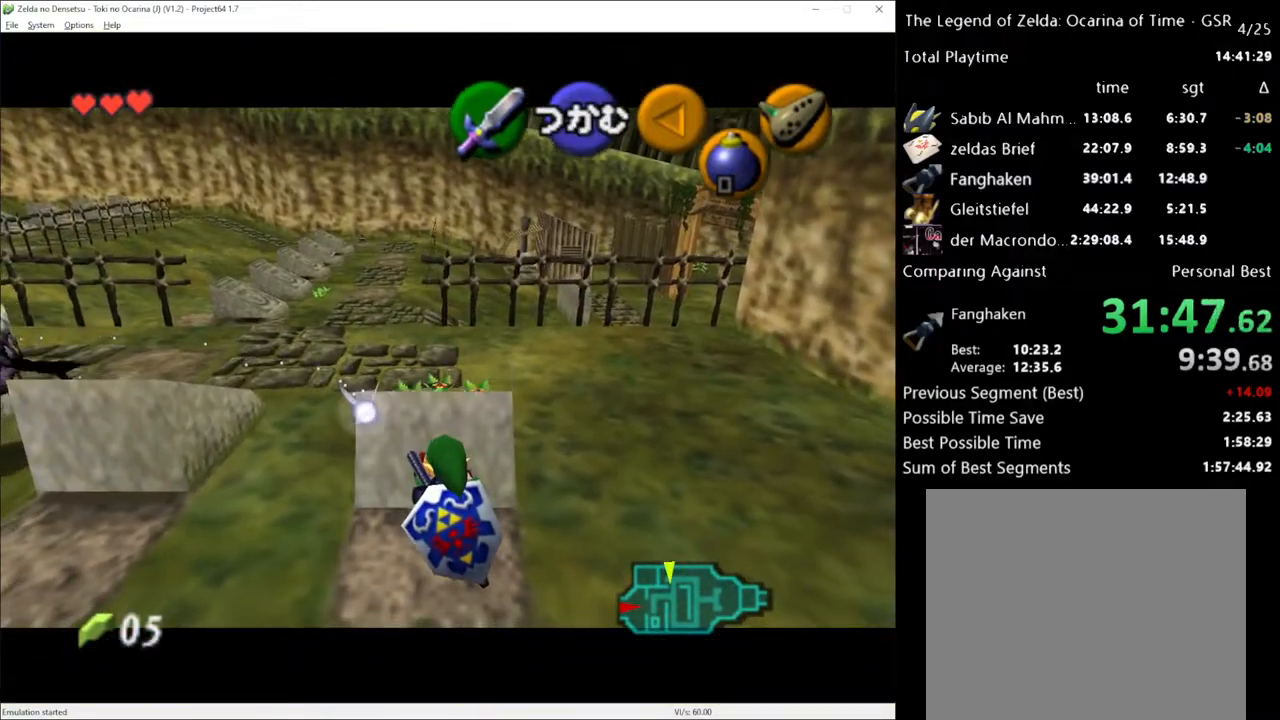
{"buttons": [], "left_stick": "center", "right_stick": "center", "events": []}
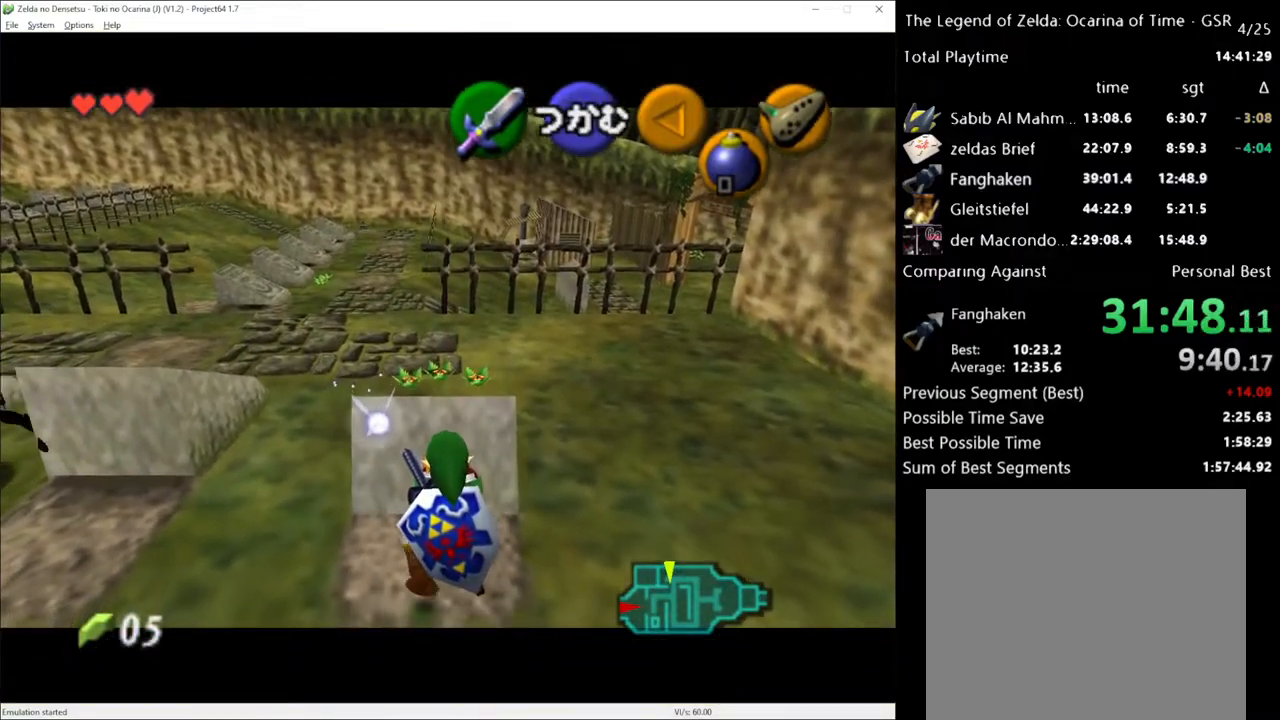
{"buttons": [], "left_stick": "right", "right_stick": "center", "events": [[417, "left_stick", "right"]]}
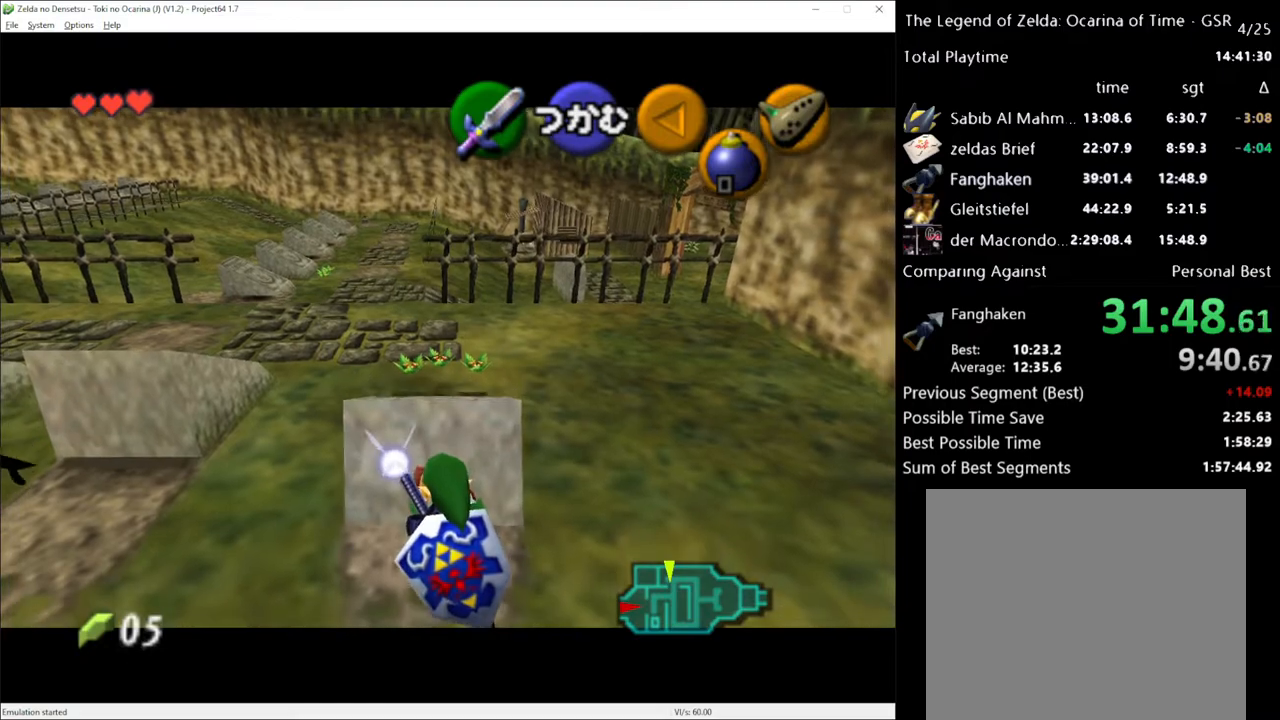
{"buttons": [], "left_stick": "right", "right_stick": "center", "events": []}
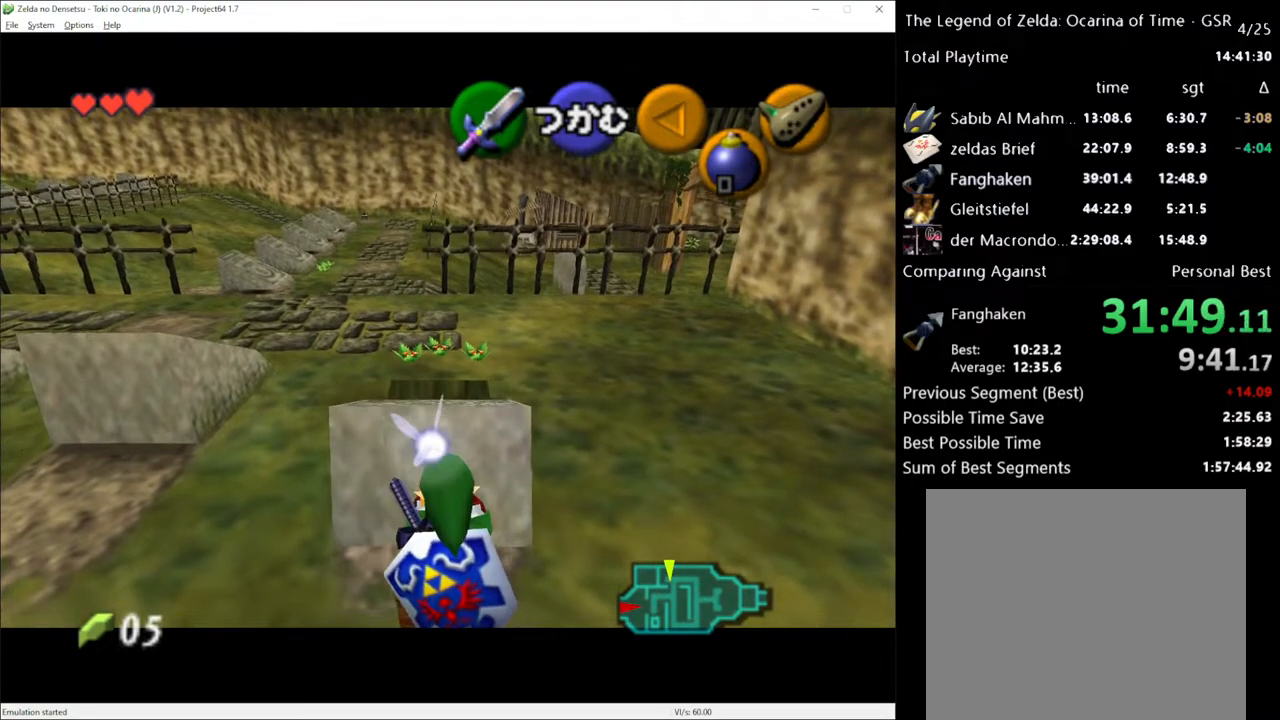
{"buttons": [], "left_stick": "up", "right_stick": "center", "events": [[100, "left_stick", "up-right"], [500, "left_stick", "up"]]}
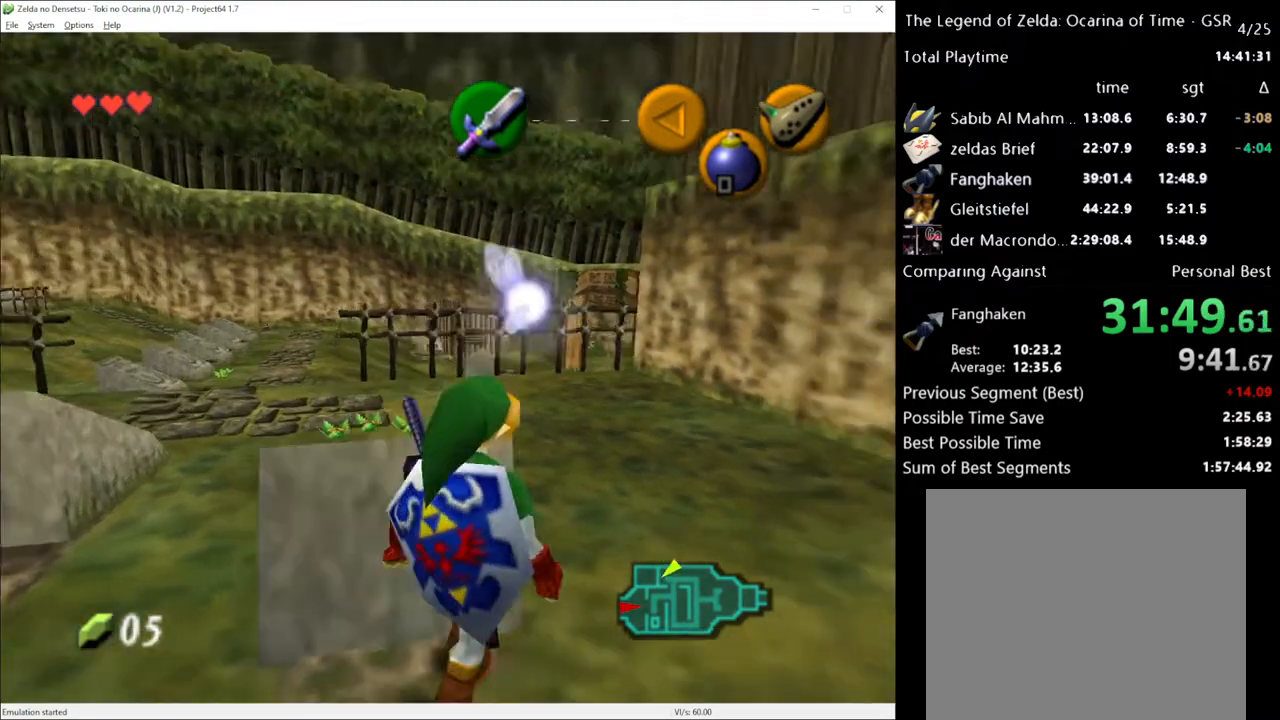
{"buttons": [], "left_stick": "up-left", "right_stick": "center", "events": [[350, "left_stick", "up-left"]]}
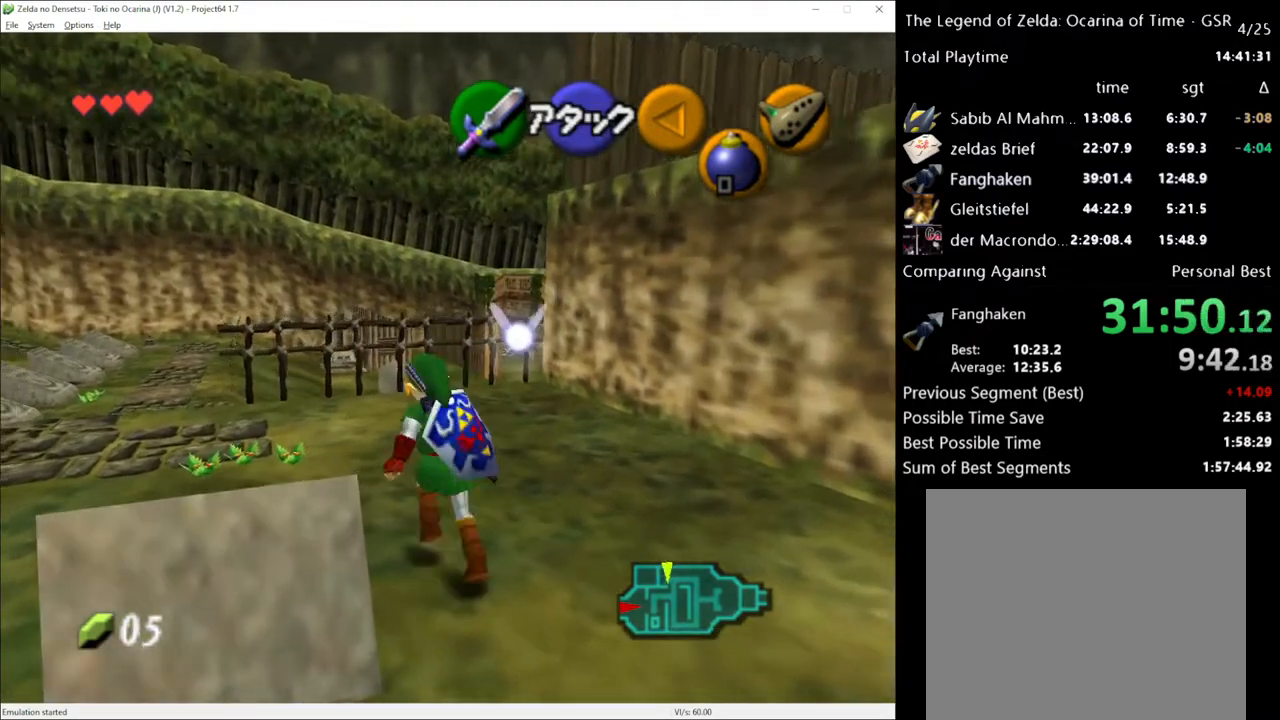
{"buttons": [], "left_stick": "center", "right_stick": "center", "events": [[167, "left_stick", "center"]]}
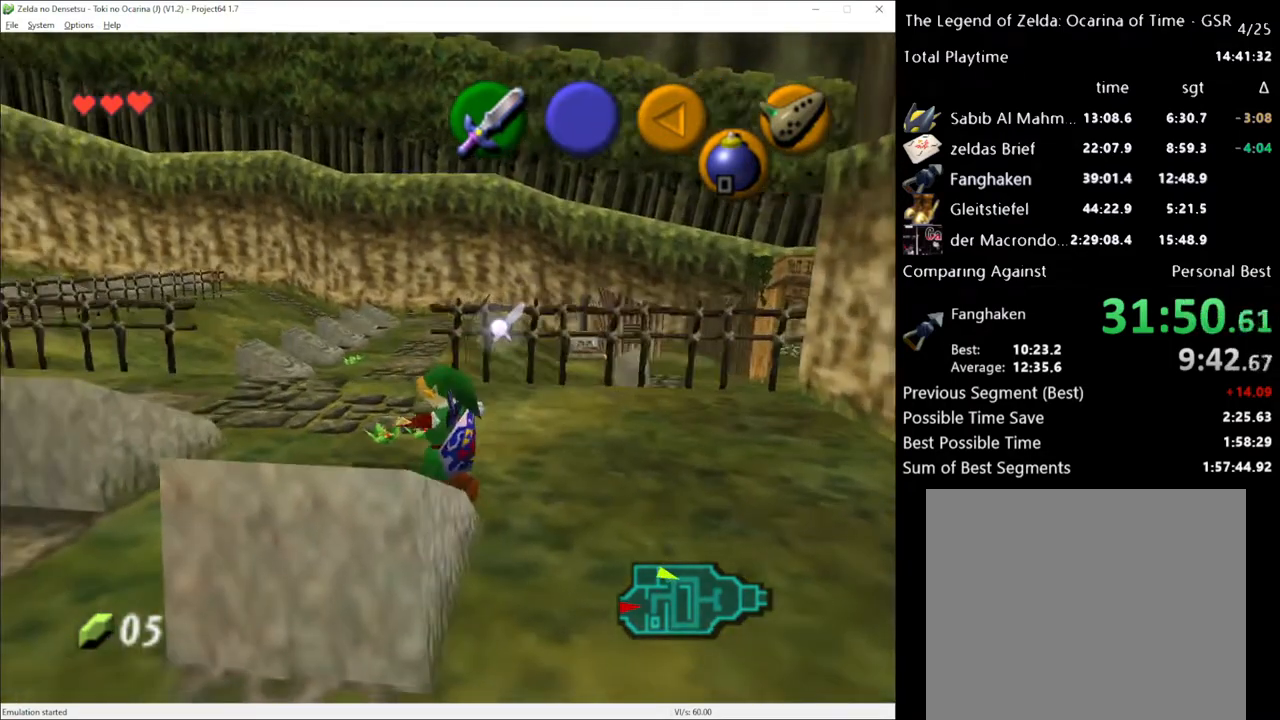
{"buttons": [], "left_stick": "center", "right_stick": "center", "events": []}
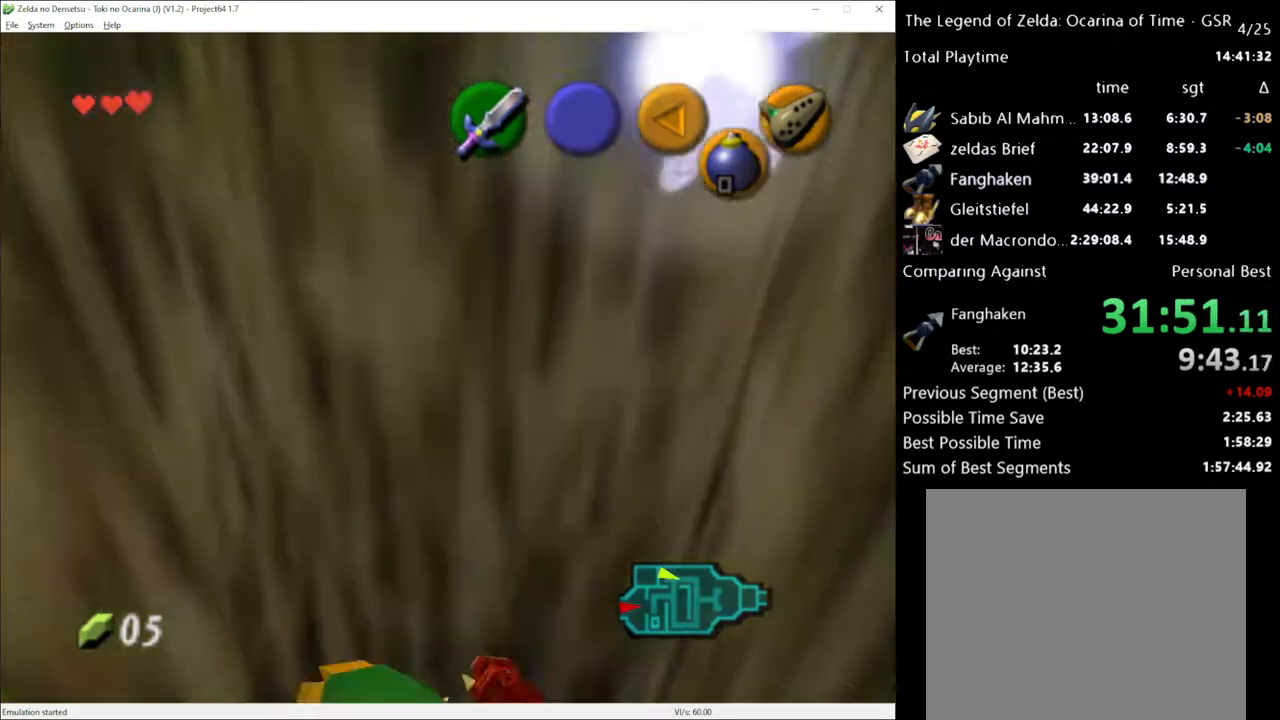
{"buttons": [], "left_stick": "center", "right_stick": "center", "events": []}
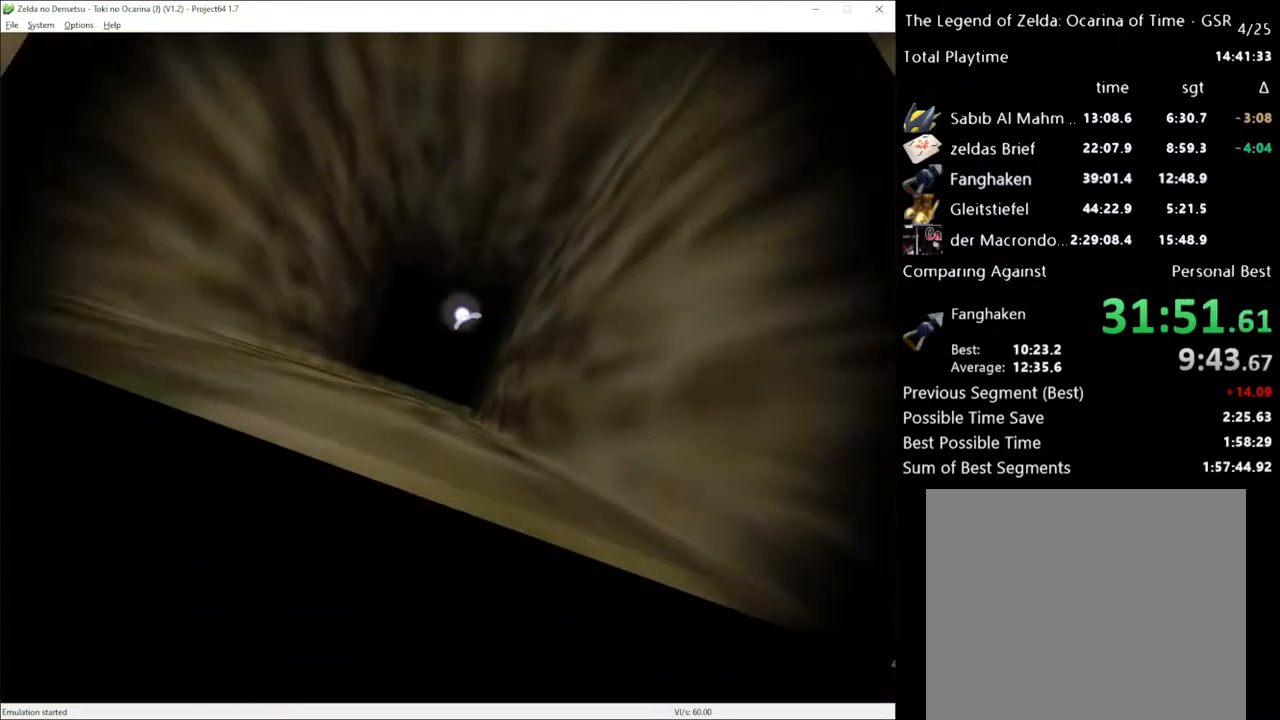
{"buttons": [], "left_stick": "center", "right_stick": "center", "events": []}
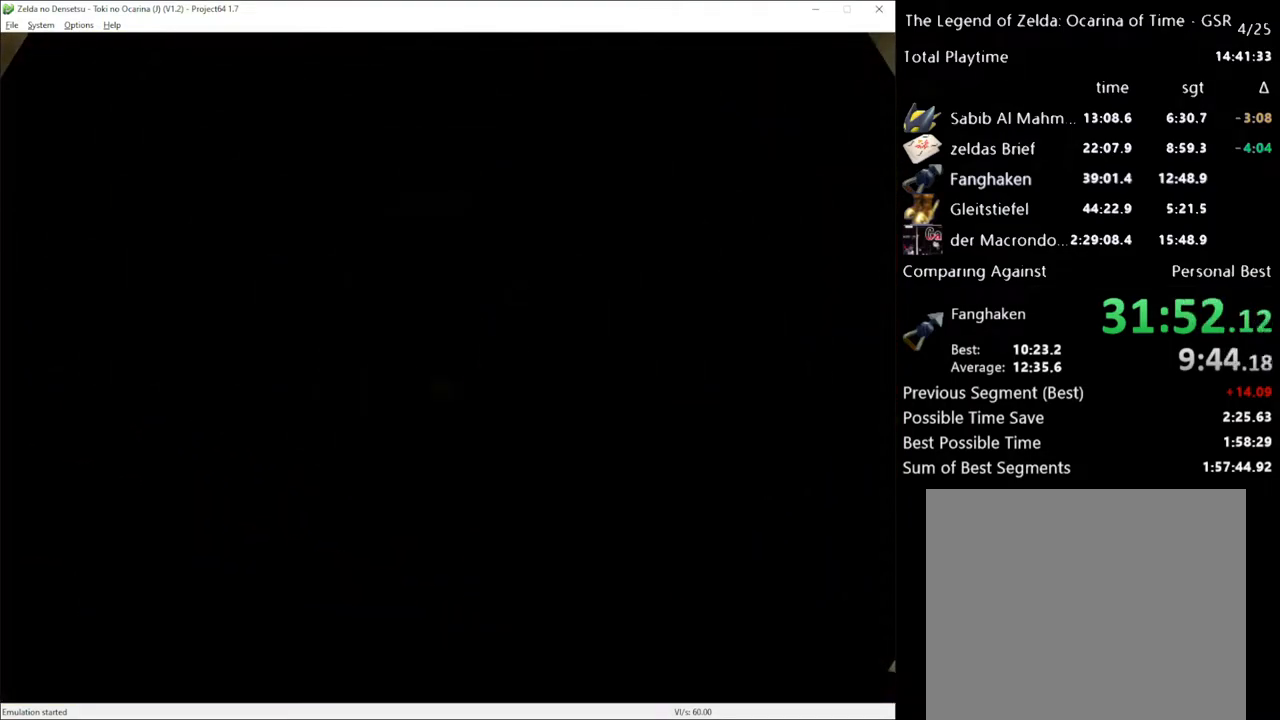
{"buttons": [], "left_stick": "up", "right_stick": "center", "events": [[183, "left_stick", "up"]]}
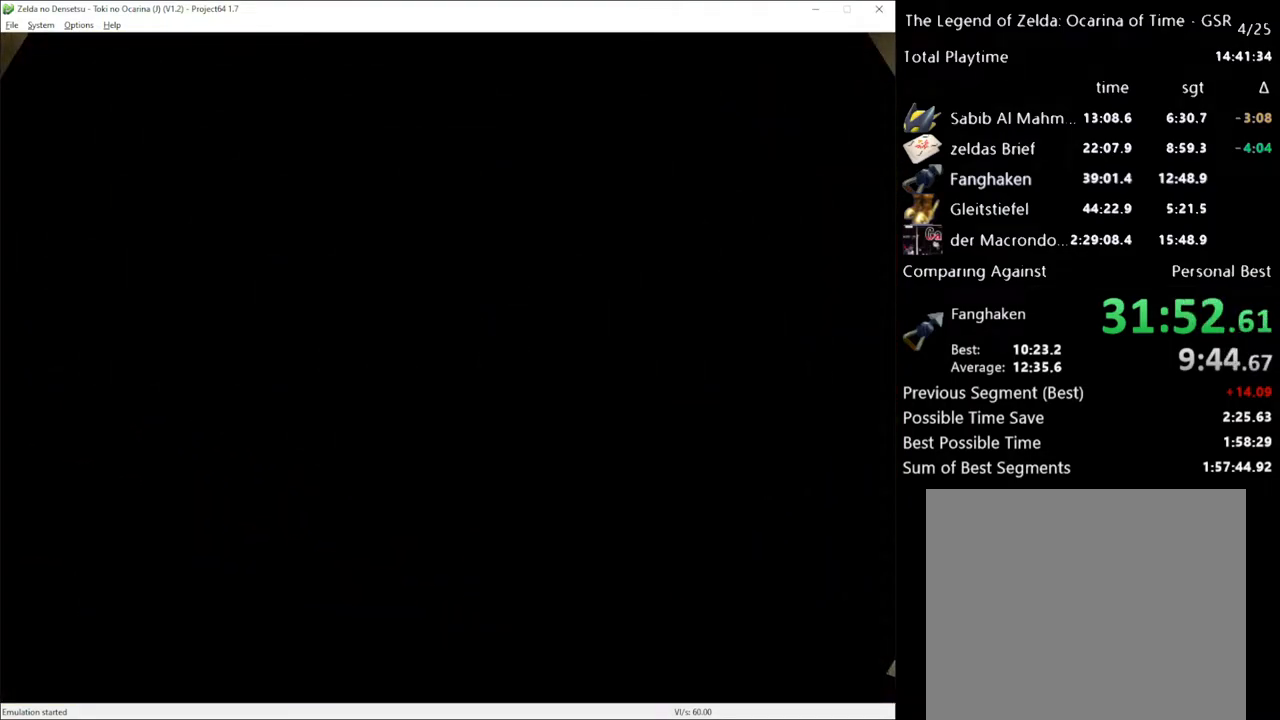
{"buttons": [], "left_stick": "up", "right_stick": "center", "events": []}
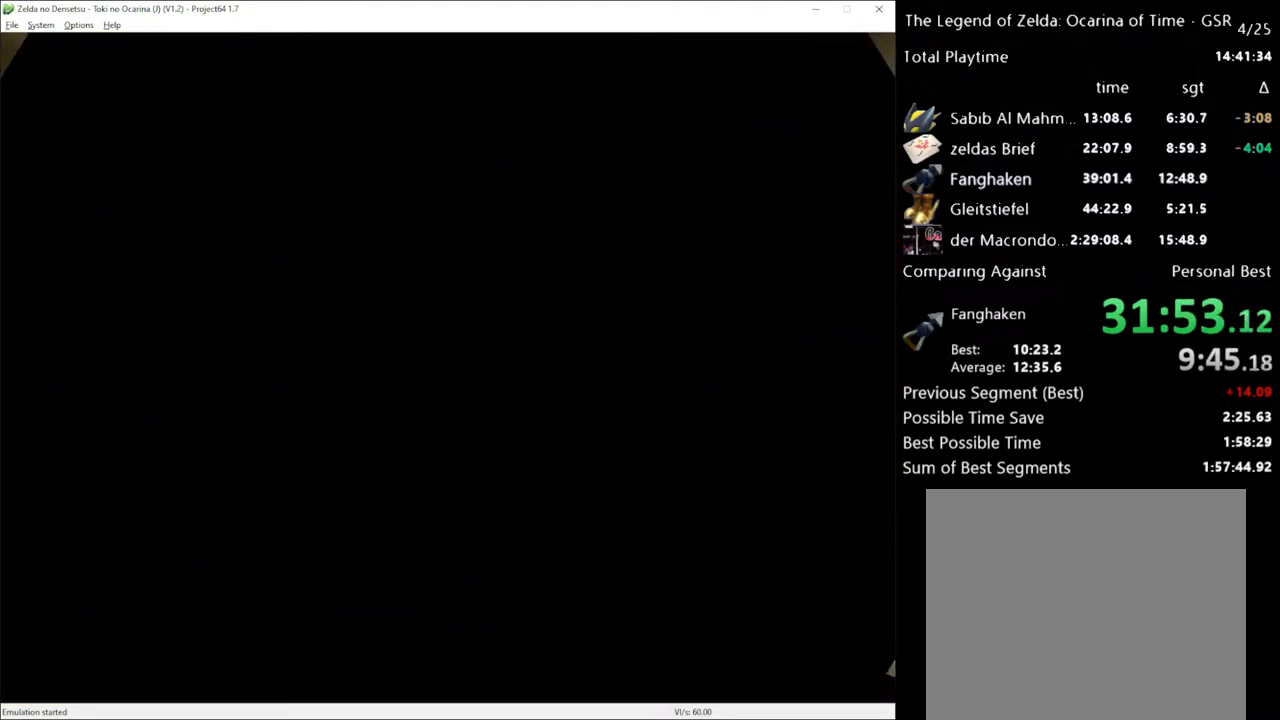
{"buttons": [], "left_stick": "up", "right_stick": "center", "events": []}
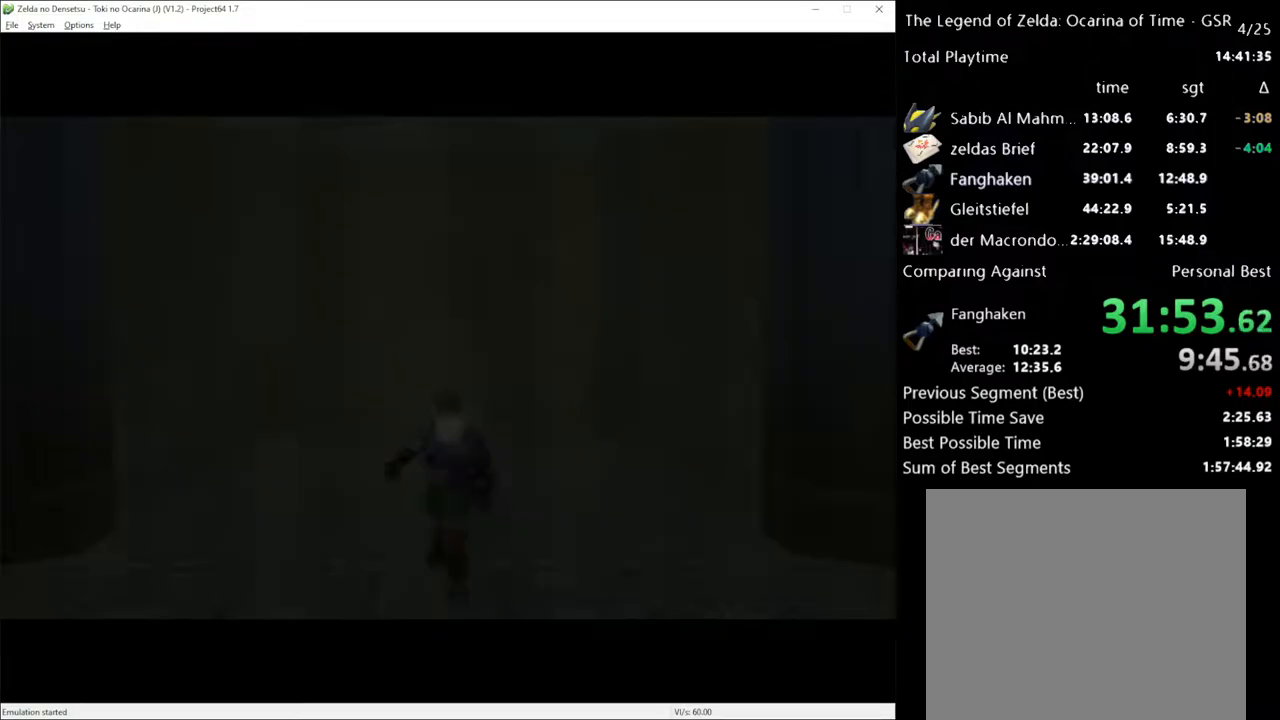
{"buttons": ["A"], "left_stick": "up", "right_stick": "center", "events": [[500, "A", "down"]]}
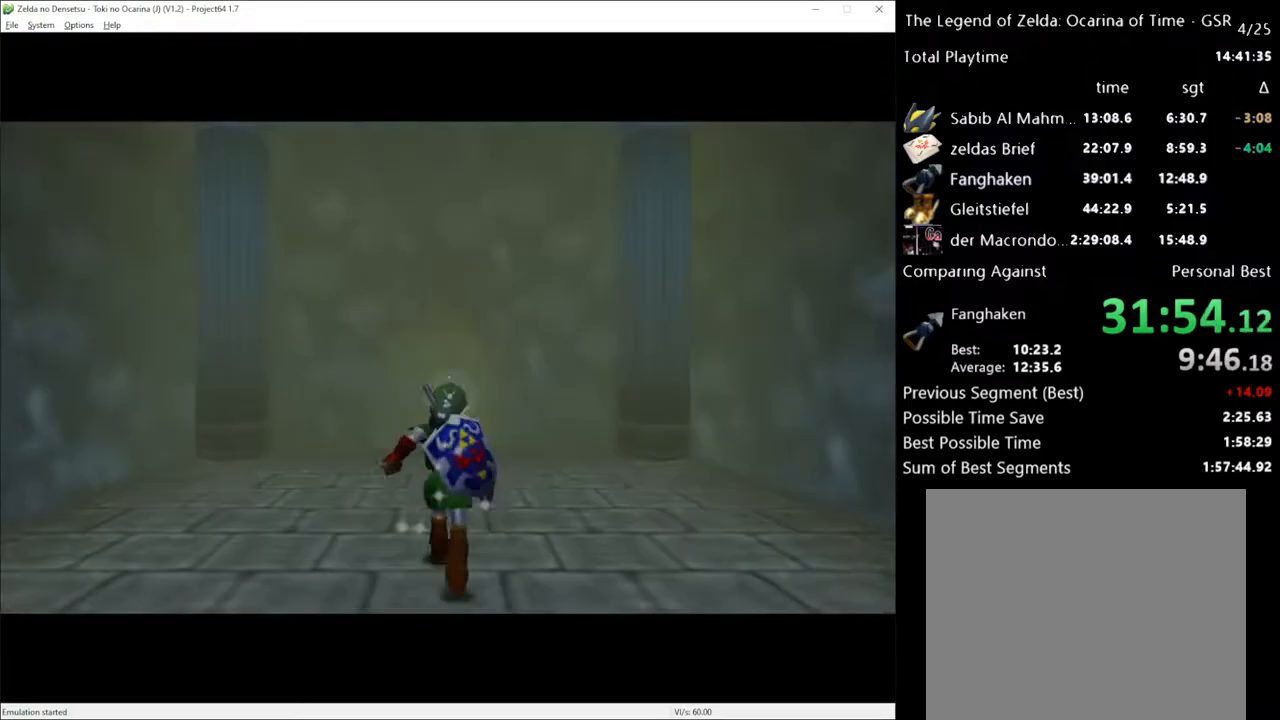
{"buttons": [], "left_stick": "up", "right_stick": "center", "events": [[133, "A", "up"]]}
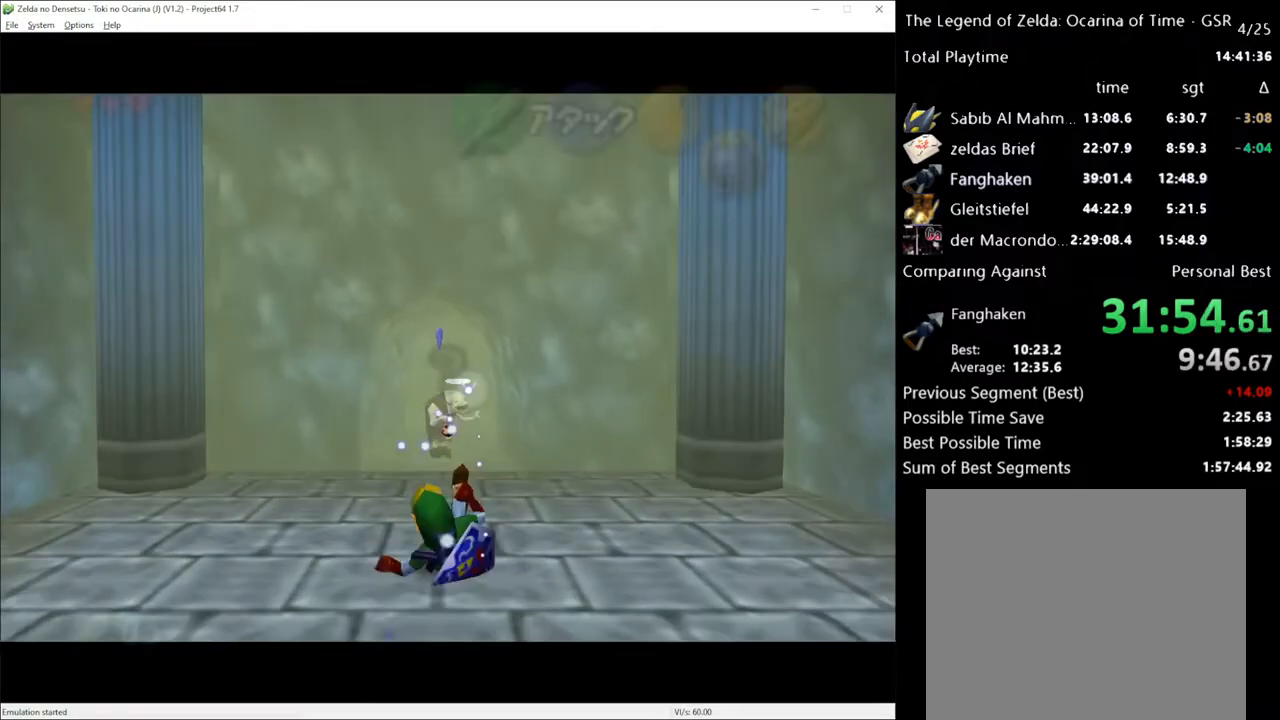
{"buttons": [], "left_stick": "up", "right_stick": "center", "events": []}
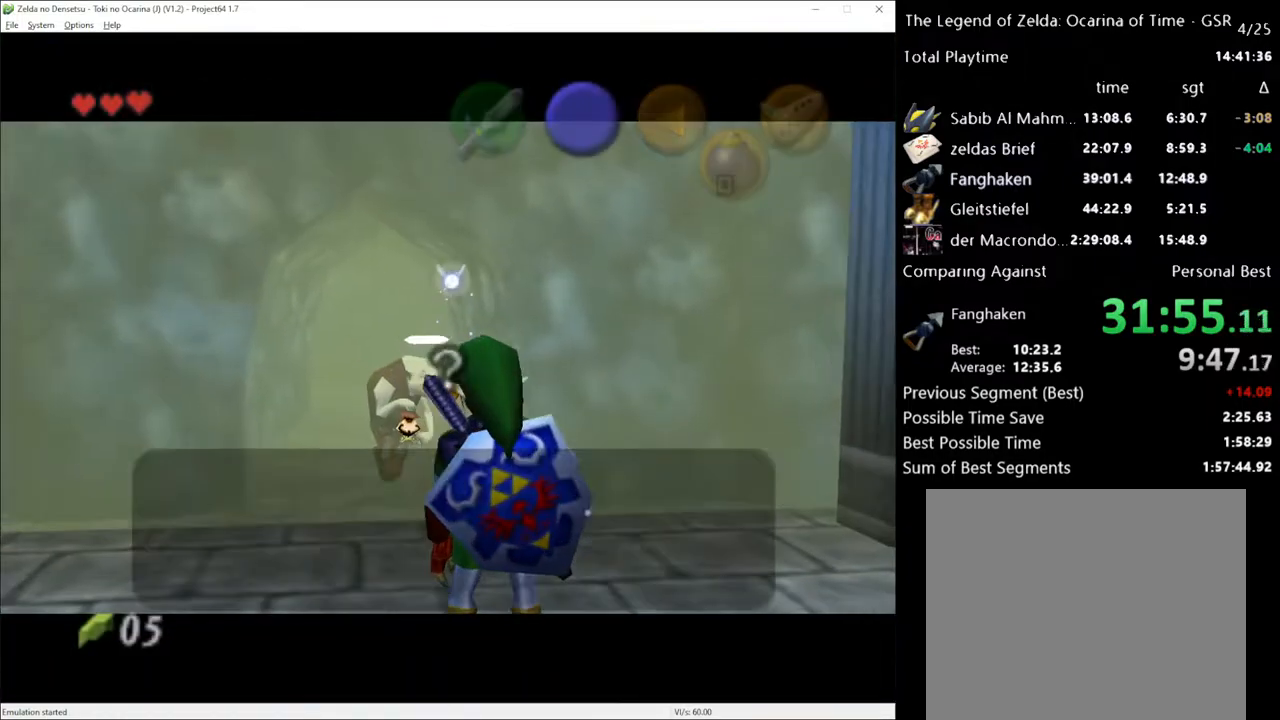
{"buttons": [], "left_stick": "center", "right_stick": "center", "events": [[33, "left_stick", "center"], [317, "X", "down"], [367, "A", "down"], [433, "X", "up"], [500, "A", "up"]]}
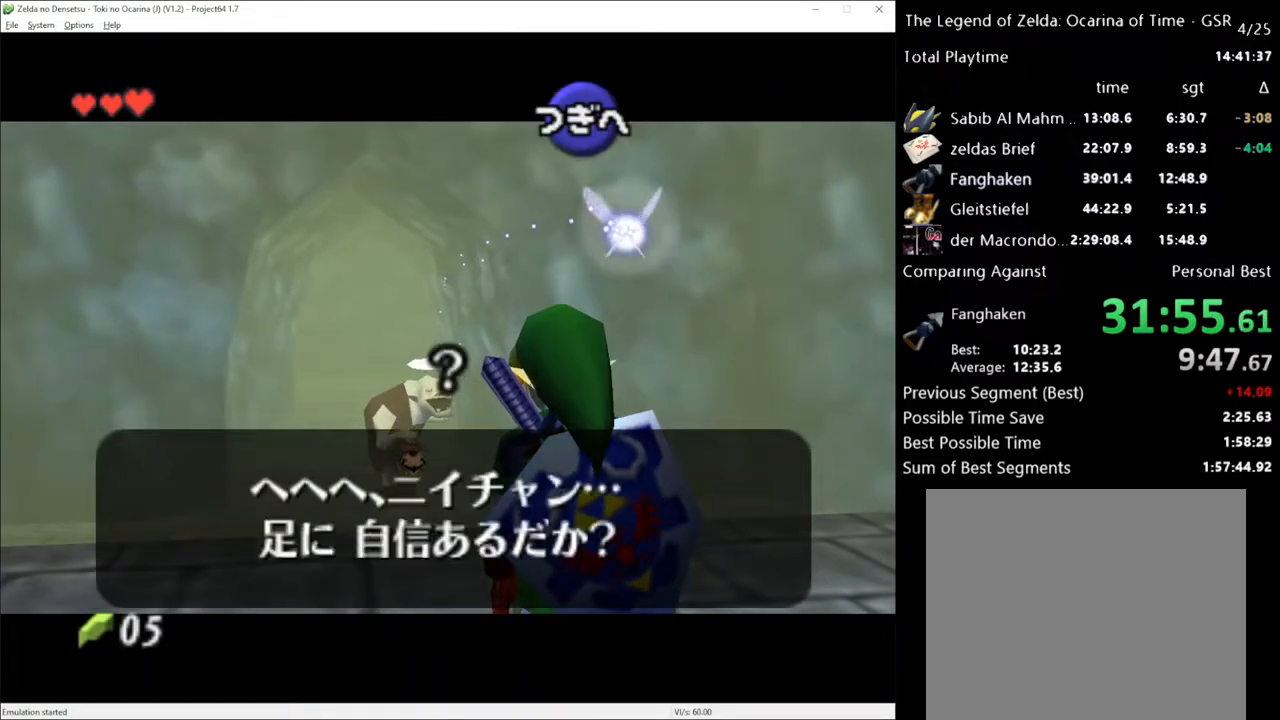
{"buttons": [], "left_stick": "up", "right_stick": "center", "events": [[67, "A", "down"], [167, "A", "up"], [317, "A", "down"], [400, "A", "up"], [483, "left_stick", "up"]]}
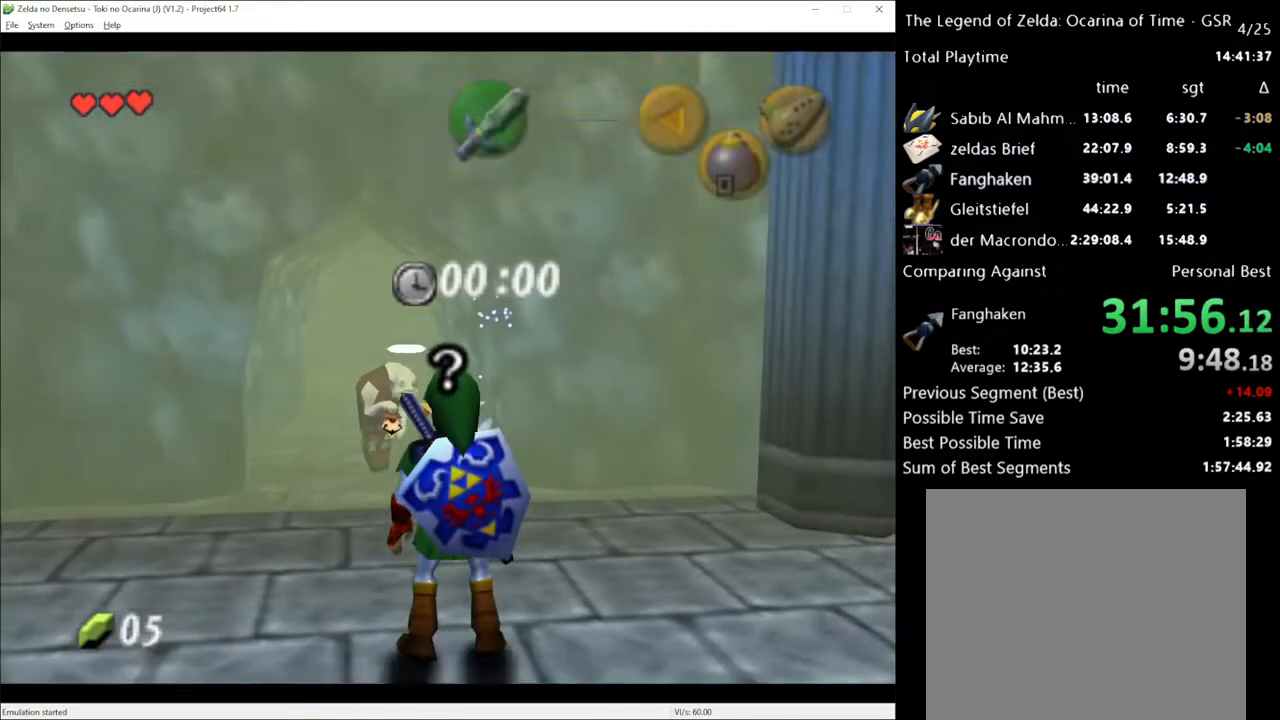
{"buttons": ["A"], "left_stick": "up", "right_stick": "center", "events": [[33, "left_stick", "up-left"], [267, "left_stick", "up"], [467, "A", "down"]]}
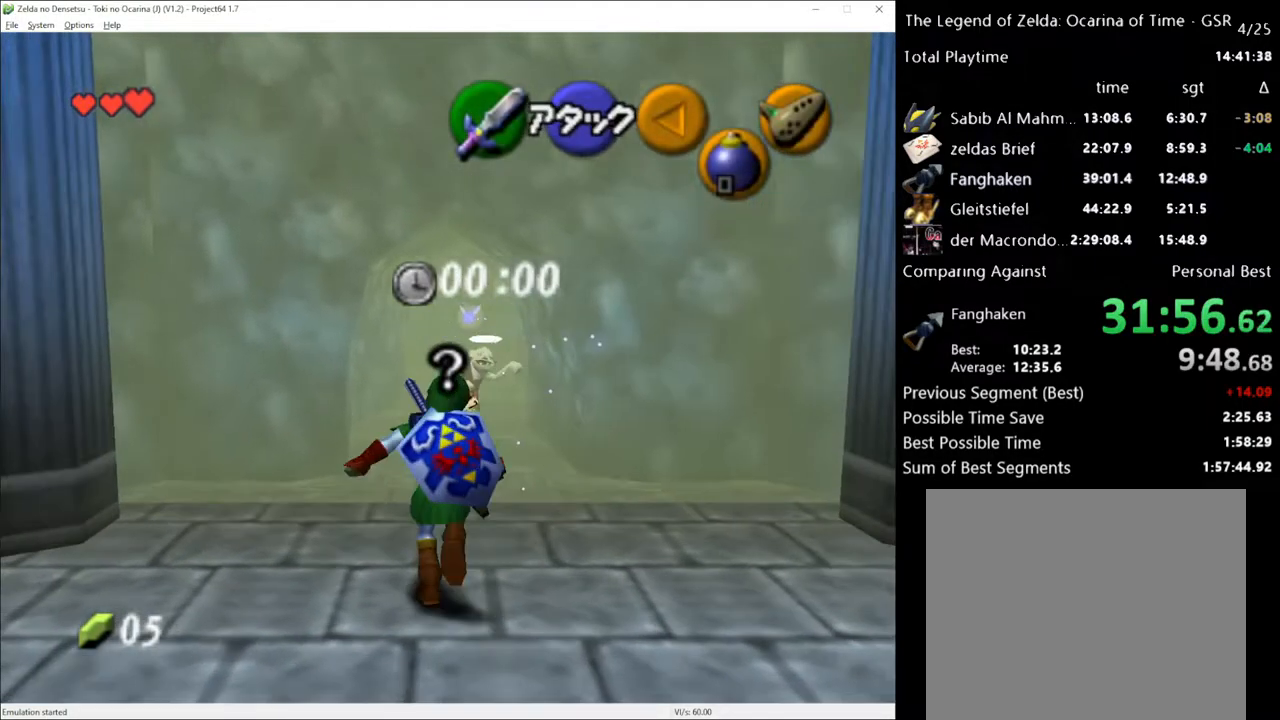
{"buttons": [], "left_stick": "up", "right_stick": "center", "events": [[67, "A", "up"]]}
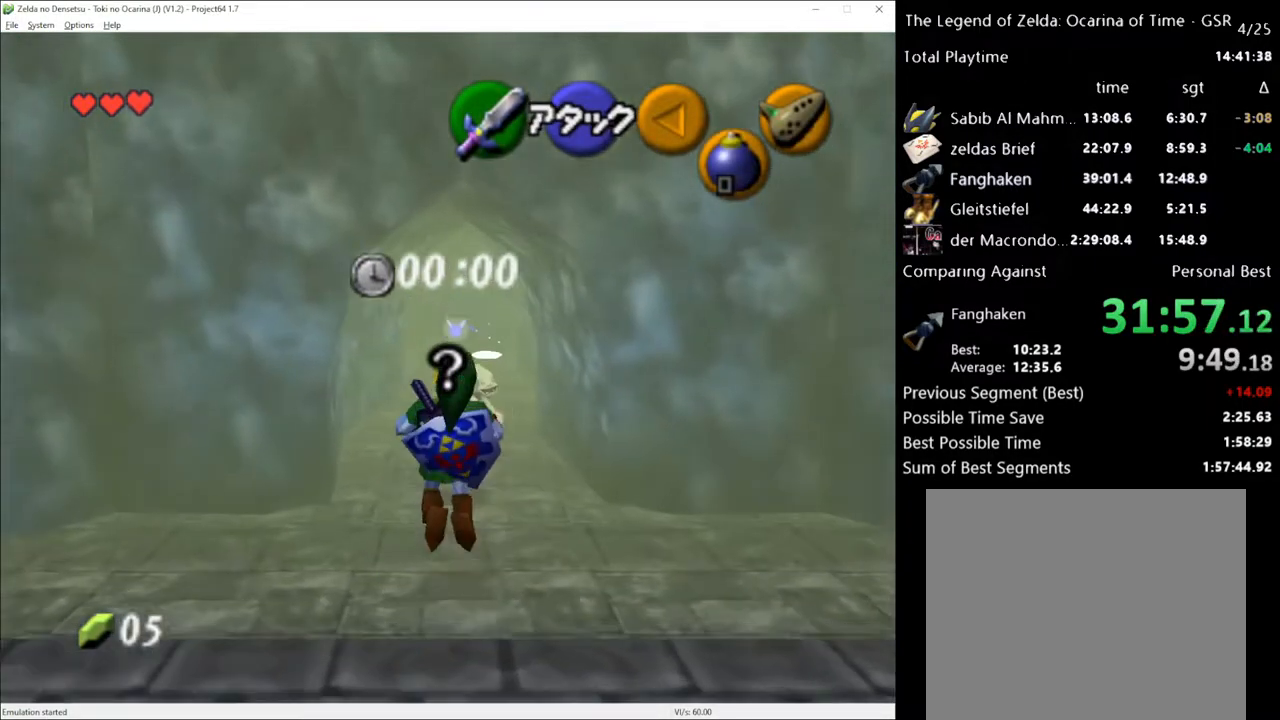
{"buttons": [], "left_stick": "up", "right_stick": "center", "events": []}